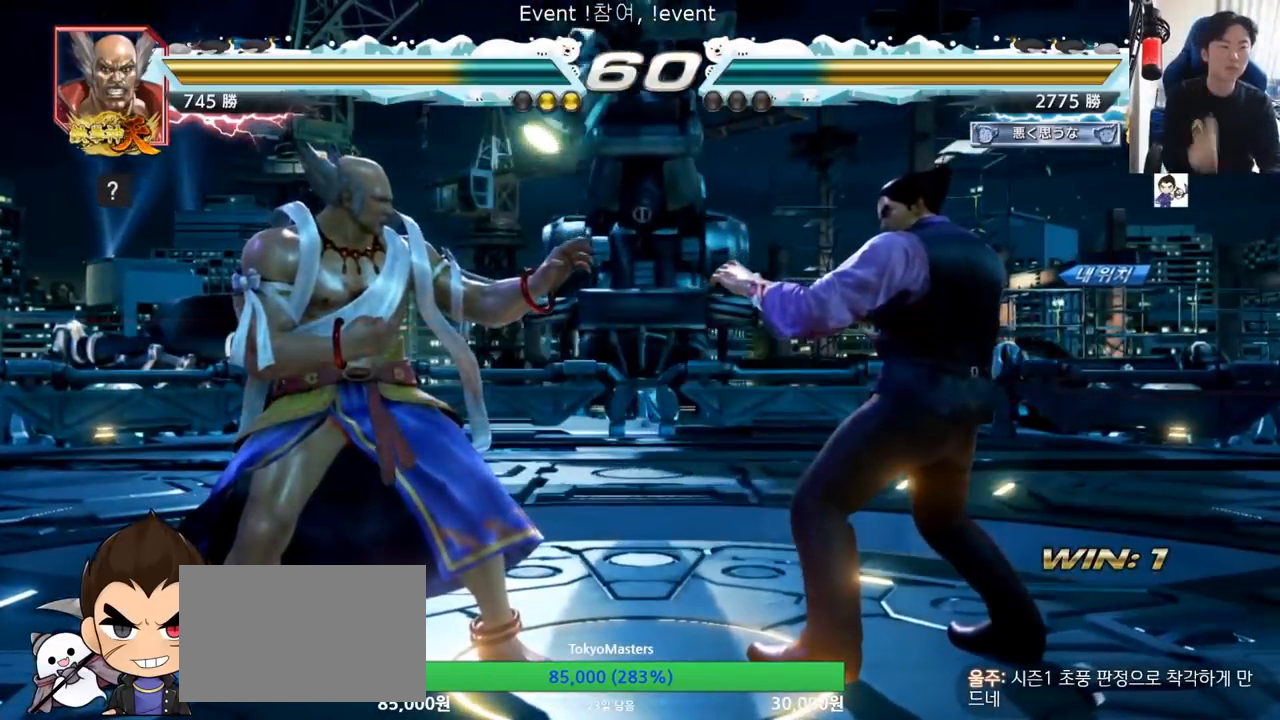
Gameplay with a controller (arcade stick); each line is a JSON object with the inputs held at the frame after it. "events" lists button and stick changes between this image and that frame as [ms after this image, input, new state], when the widget could be followed in between. Not read: L3 R3.
{"buttons": ["TRIANGLE"], "left_stick": "center", "events": [[501, "TRIANGLE", "down"]]}
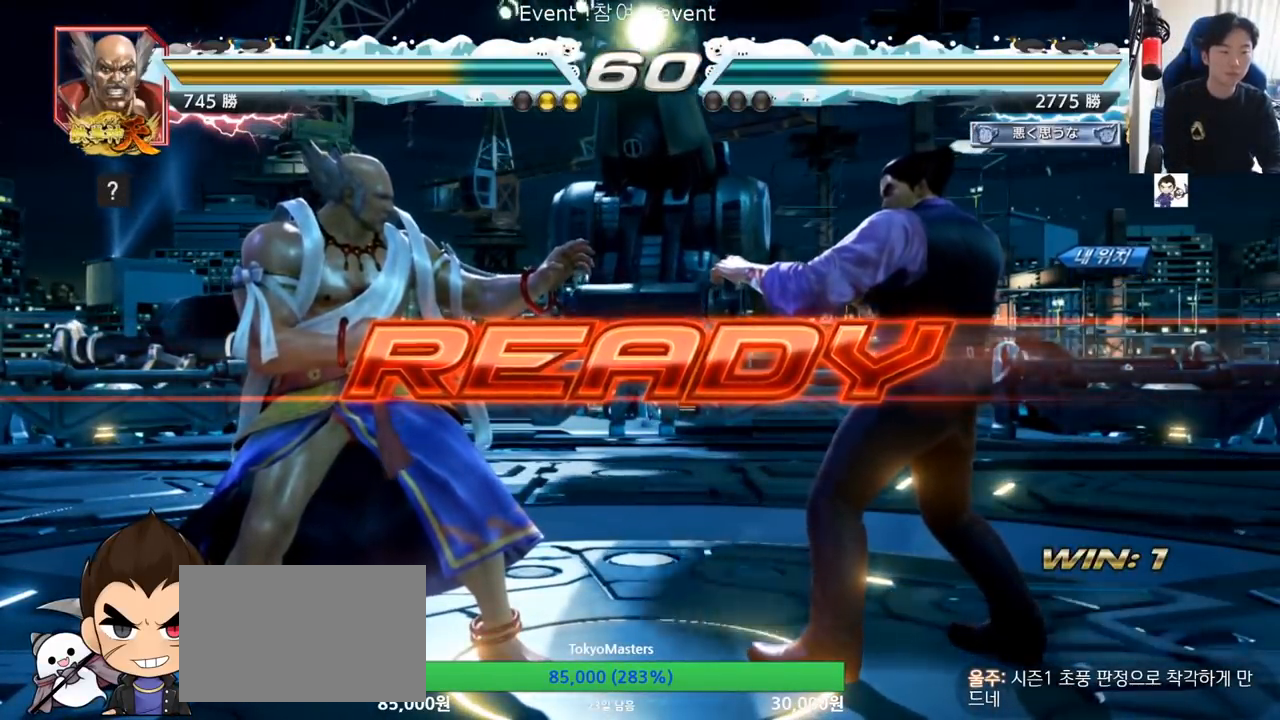
{"buttons": ["SQUARE", "TRIANGLE"], "left_stick": "down", "events": [[16, "SQUARE", "down"], [116, "SQUARE", "up"], [116, "TRIANGLE", "up"], [250, "TRIANGLE", "down"], [267, "SQUARE", "down"], [350, "TRIANGLE", "up"], [383, "SQUARE", "up"], [450, "TRIANGLE", "down"], [450, "left_stick", "down"], [467, "SQUARE", "down"]]}
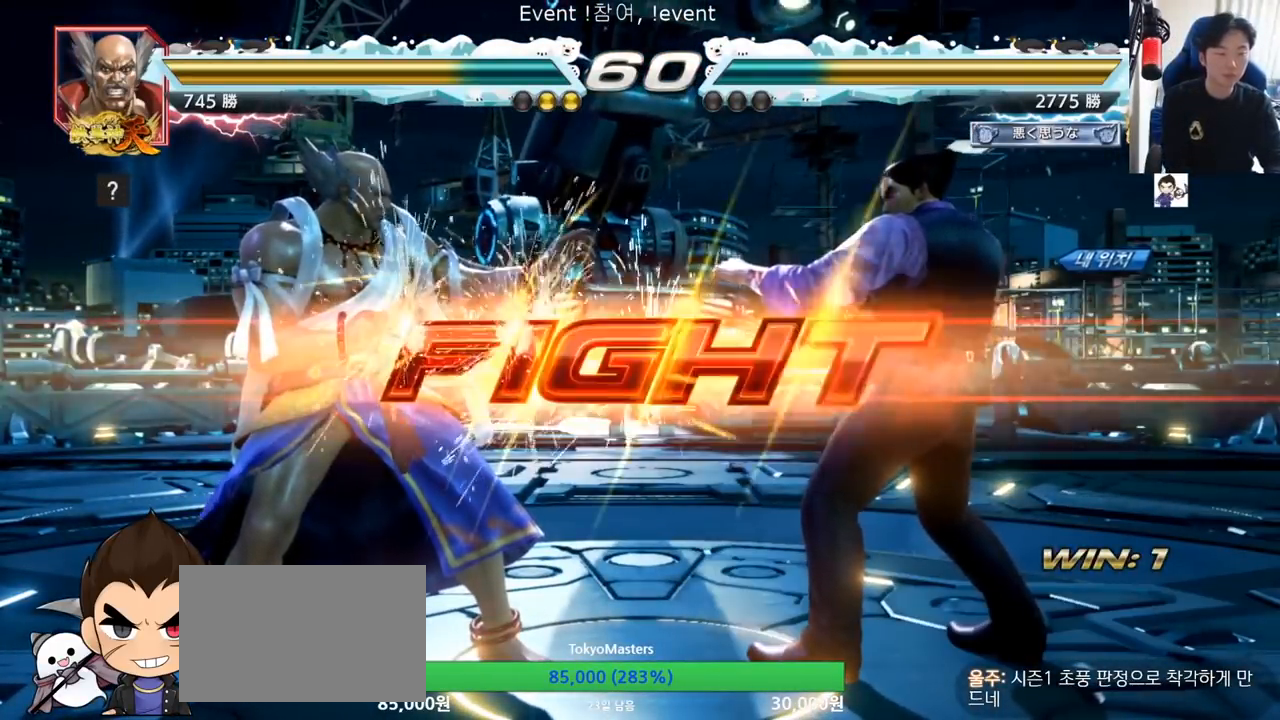
{"buttons": [], "left_stick": "left", "events": [[84, "TRIANGLE", "up"], [84, "left_stick", "center"], [134, "TRIANGLE", "down"], [150, "left_stick", "left"], [167, "SQUARE", "up"], [250, "TRIANGLE", "up"], [367, "SQUARE", "down"], [451, "SQUARE", "up"]]}
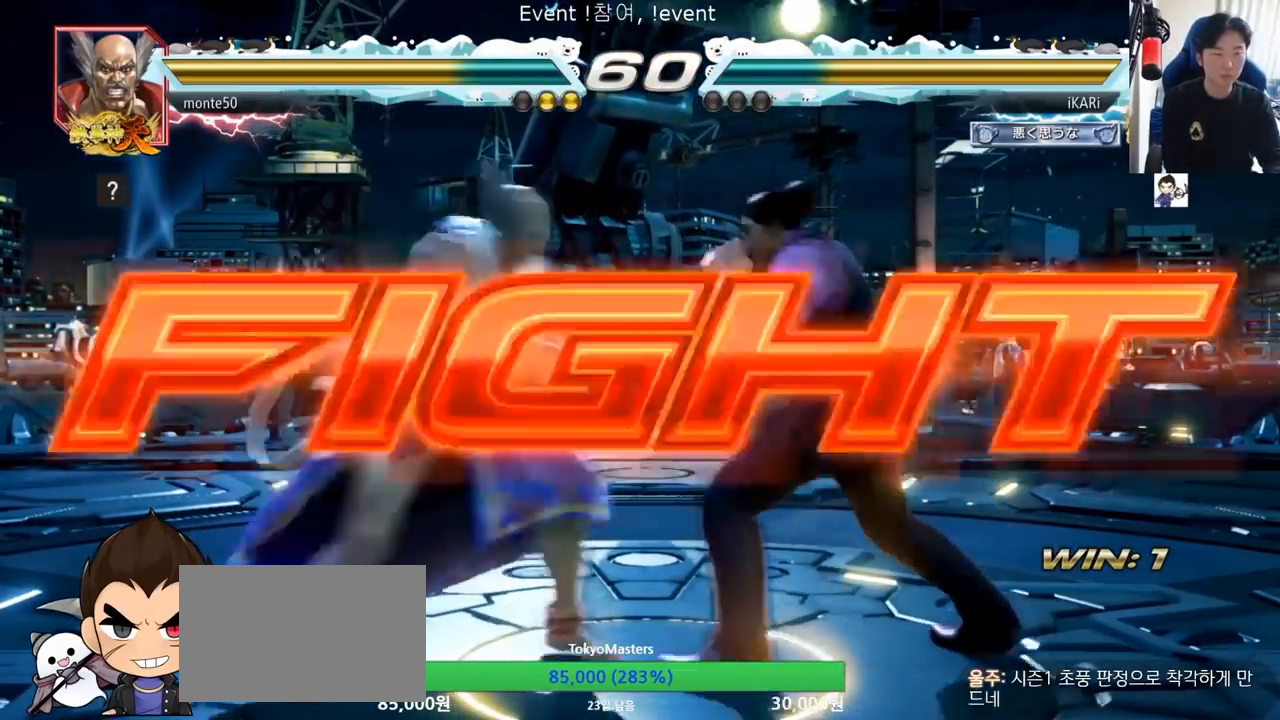
{"buttons": [], "left_stick": "center", "events": [[150, "left_stick", "center"], [350, "SQUARE", "down"], [400, "SQUARE", "up"], [433, "SQUARE", "down"], [483, "SQUARE", "up"]]}
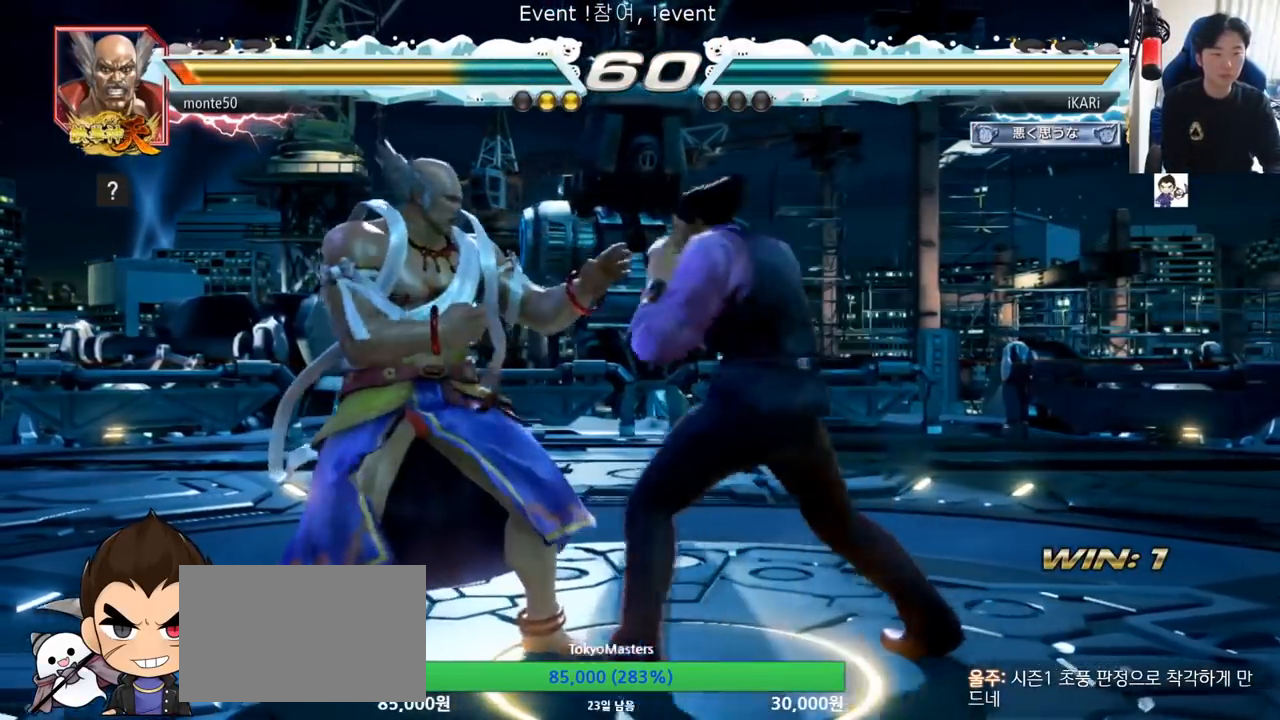
{"buttons": [], "left_stick": "right", "events": [[484, "left_stick", "right"]]}
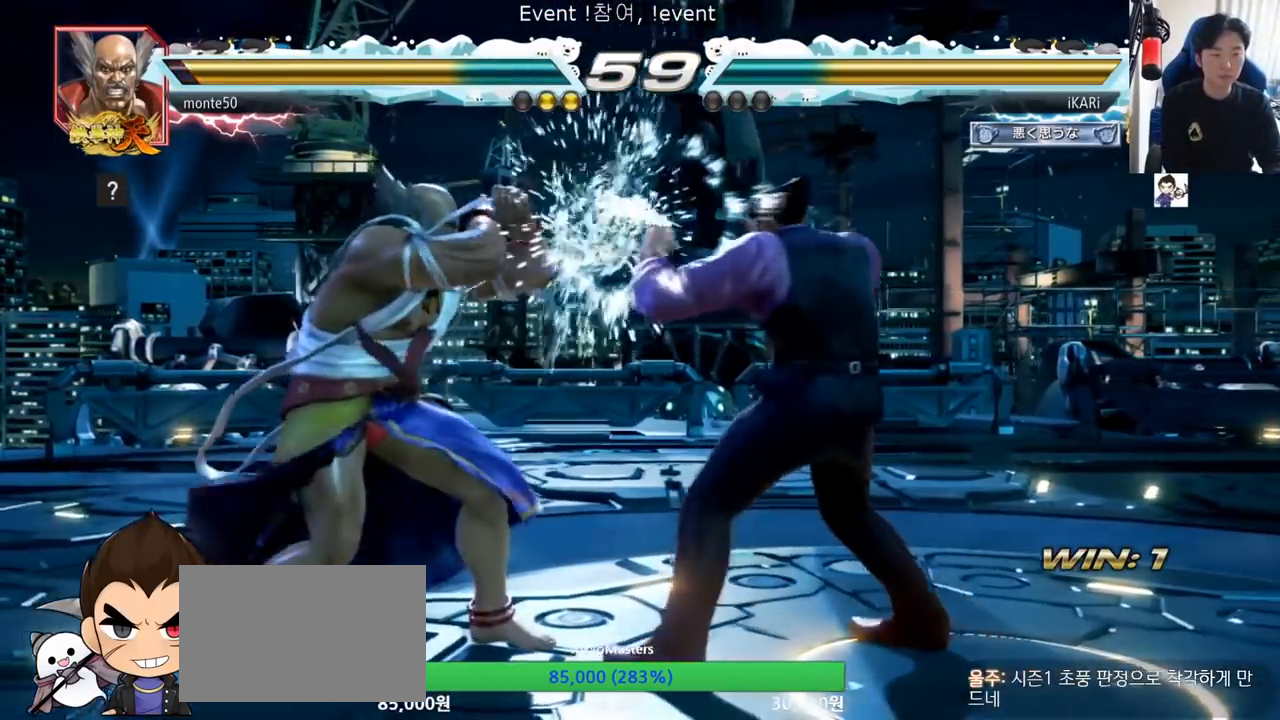
{"buttons": [], "left_stick": "right", "events": [[50, "left_stick", "center"], [100, "left_stick", "right"], [200, "left_stick", "down"], [450, "left_stick", "right"]]}